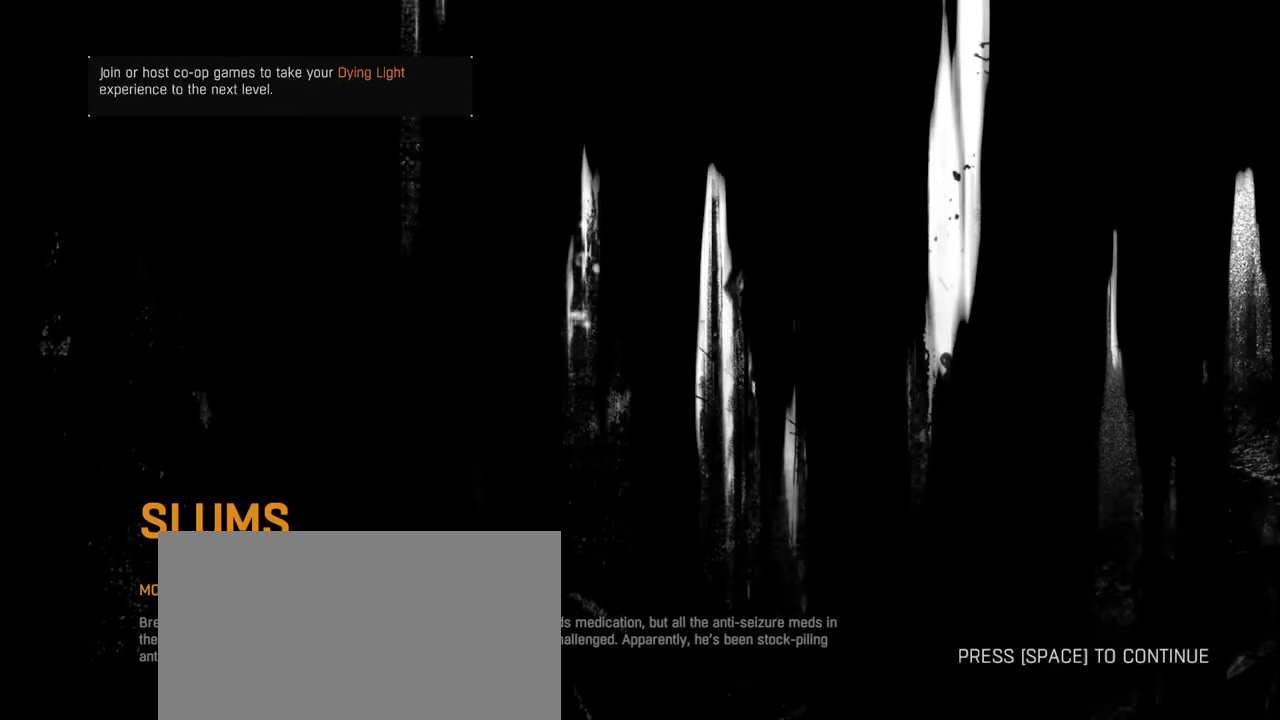
Gameplay with keyboard and mouse; each line is a JSON object with the keys and mouse buttons held at the frame after it. "events" lists presses ("down") and releases ("up") of "1", "2", "3", "4", "5", "a", "alt", "c", "caps_lock", "ctrl", "d", "down", "e", "escape", "f", "f1", "f2", "f3", "f4", "g", "h", "left", "q", "r", "return", "right", "s", "shift", "space", "t", "tab", "up", "v", "w", "x", "z", "mouse_left", "mouse_wheel" and "mouse_right" between this image and that frame as [ms after this image, input, new state], when the widget could be followed in between. "mouse_left", "mouse_wheel", "mouse_right" = the "left", "wheel", "right" buttons of the "mouse" list. No other keys are recorded. "wheel" means that the mouse wheel is clicked or scrolled. Not read: mouse_move.
{"keys": [], "mouse": [], "events": [[250, "space", "down"], [333, "space", "up"]]}
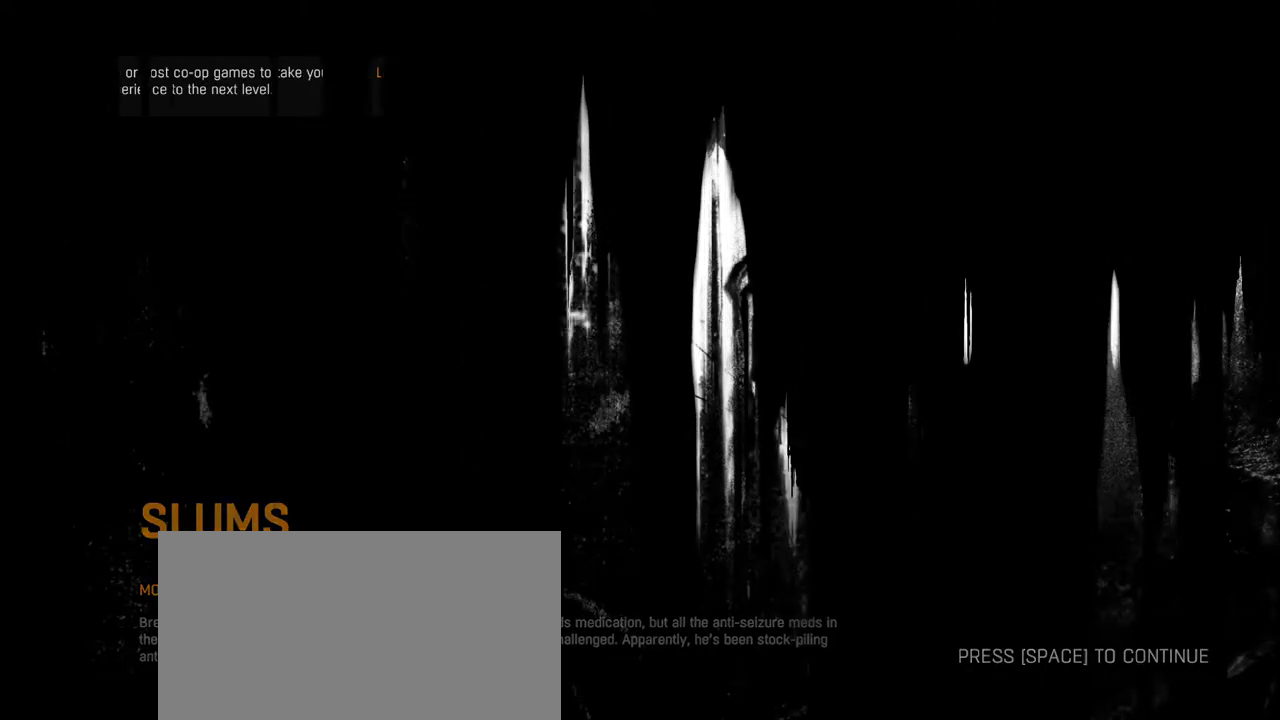
{"keys": ["a", "shift", "w"], "mouse": [], "events": [[450, "shift", "down"], [500, "a", "down"], [500, "w", "down"]]}
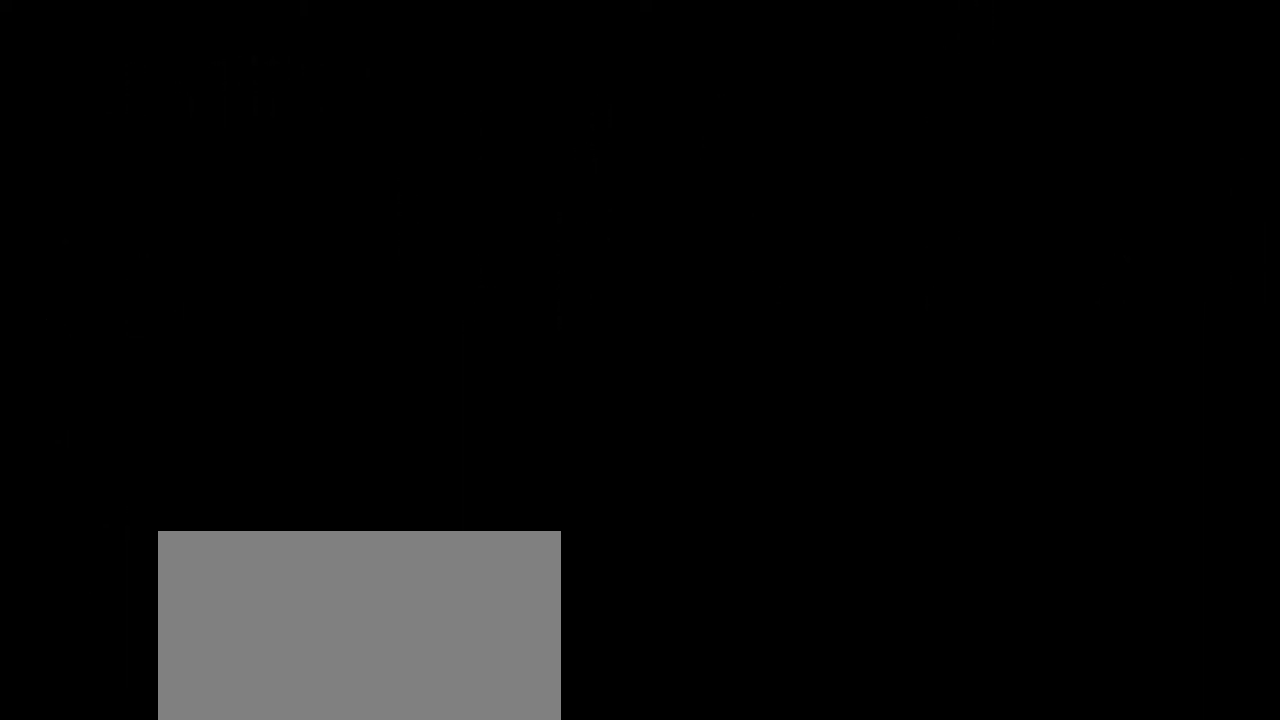
{"keys": ["a", "shift", "w"], "mouse": [], "events": []}
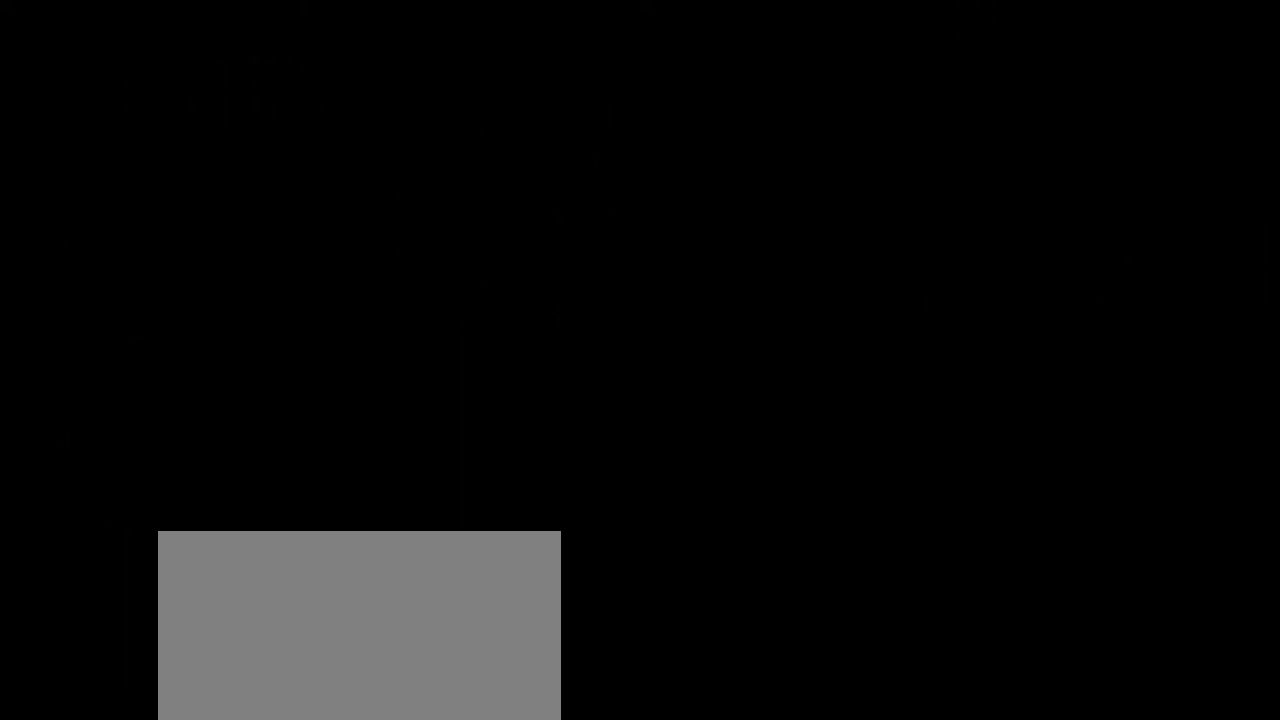
{"keys": ["a", "shift", "w"], "mouse": [], "events": []}
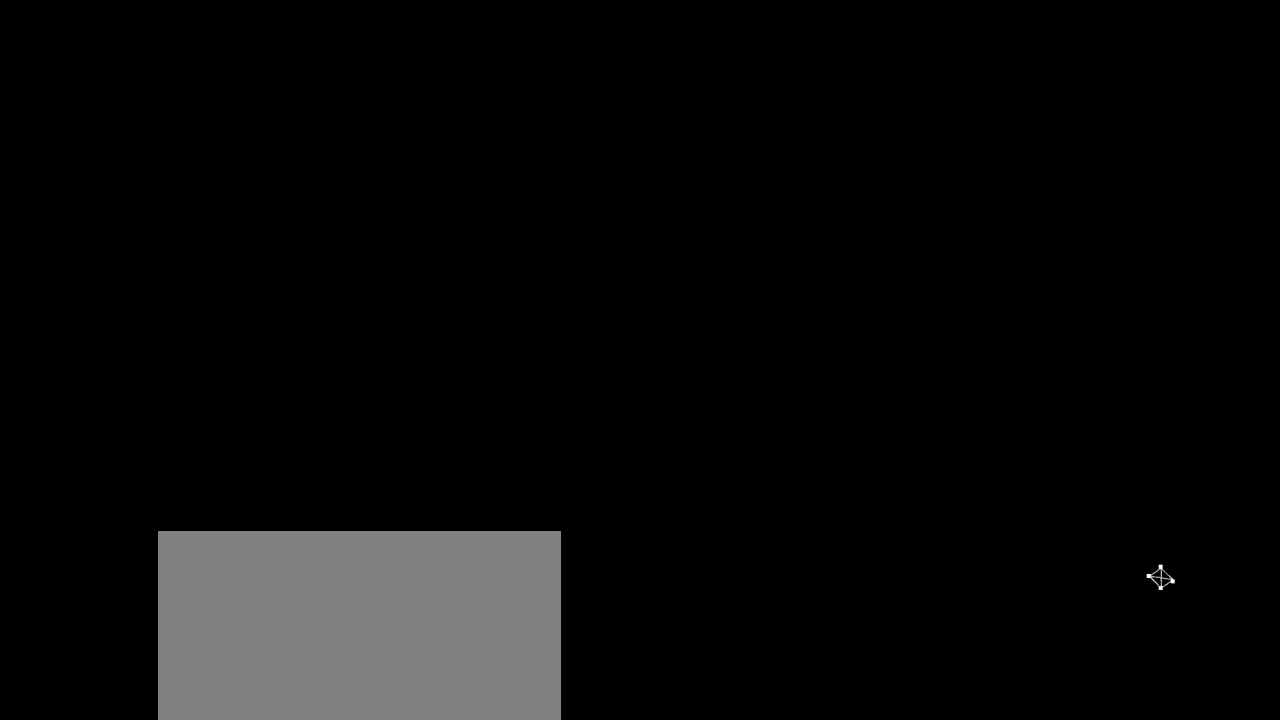
{"keys": ["a", "shift", "w"], "mouse": [], "events": []}
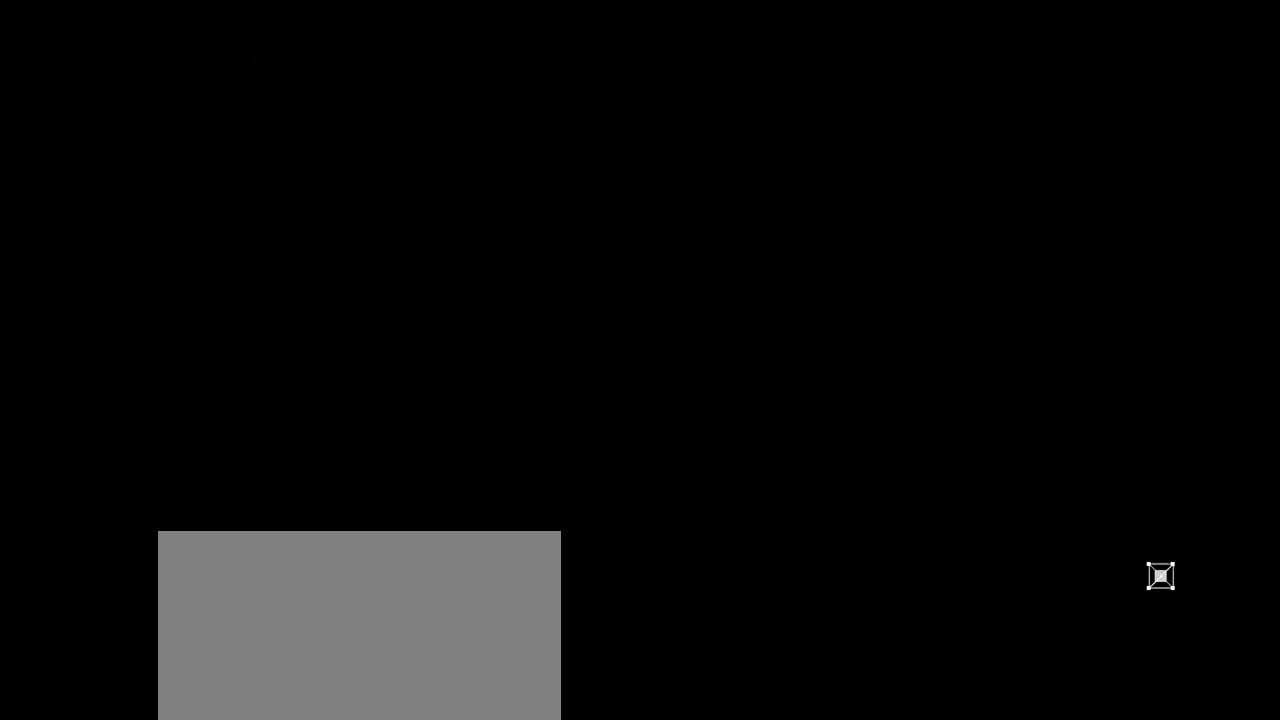
{"keys": ["a", "shift", "w"], "mouse": [], "events": []}
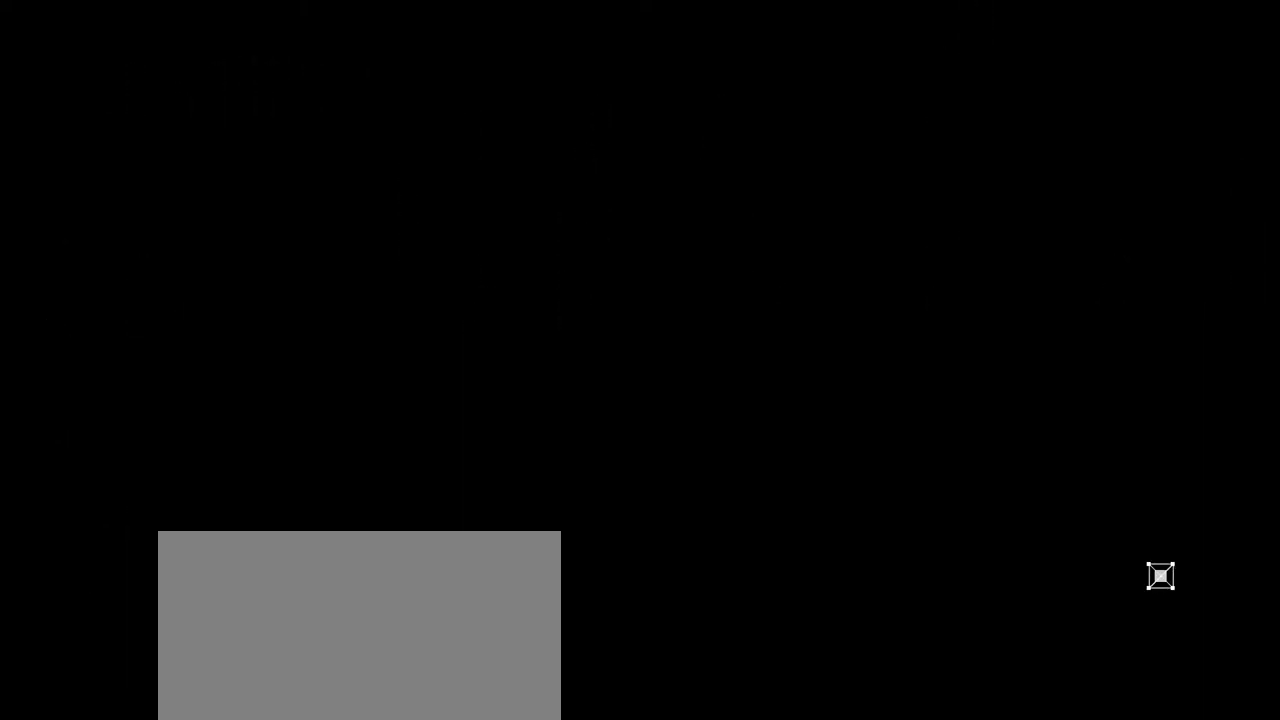
{"keys": ["a", "shift", "w"], "mouse": [], "events": []}
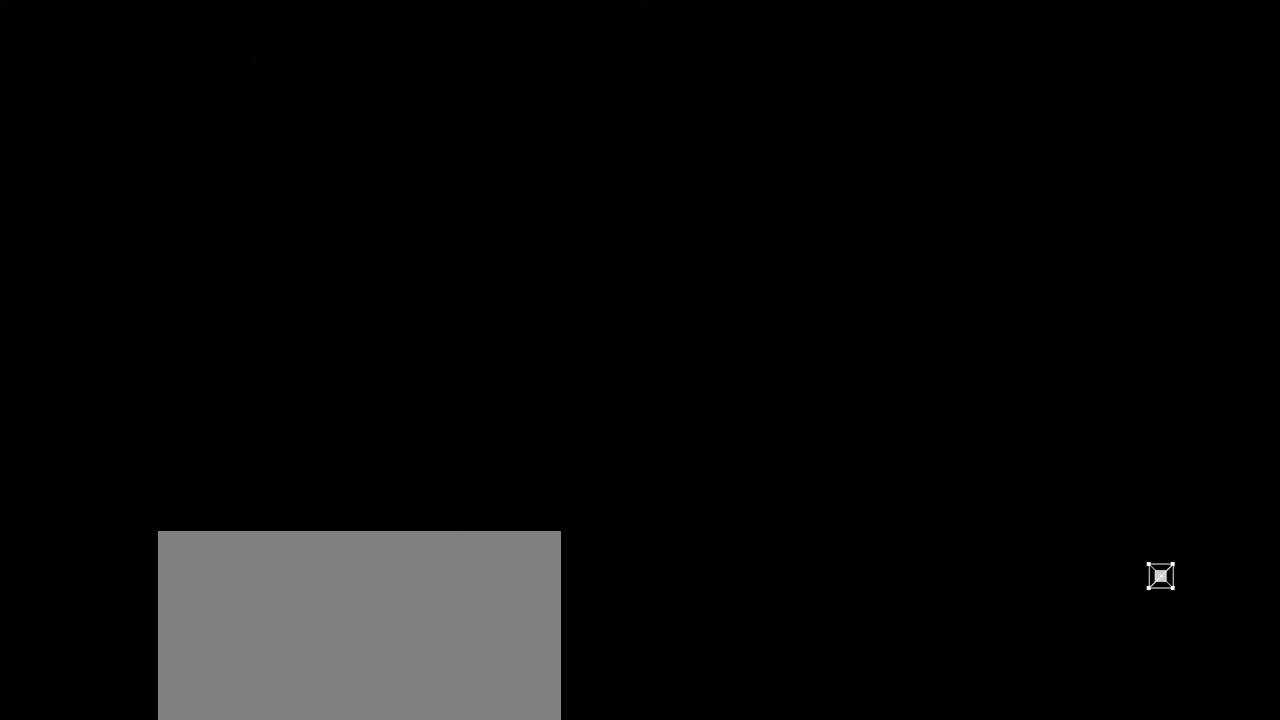
{"keys": ["a", "shift", "w"], "mouse": [], "events": []}
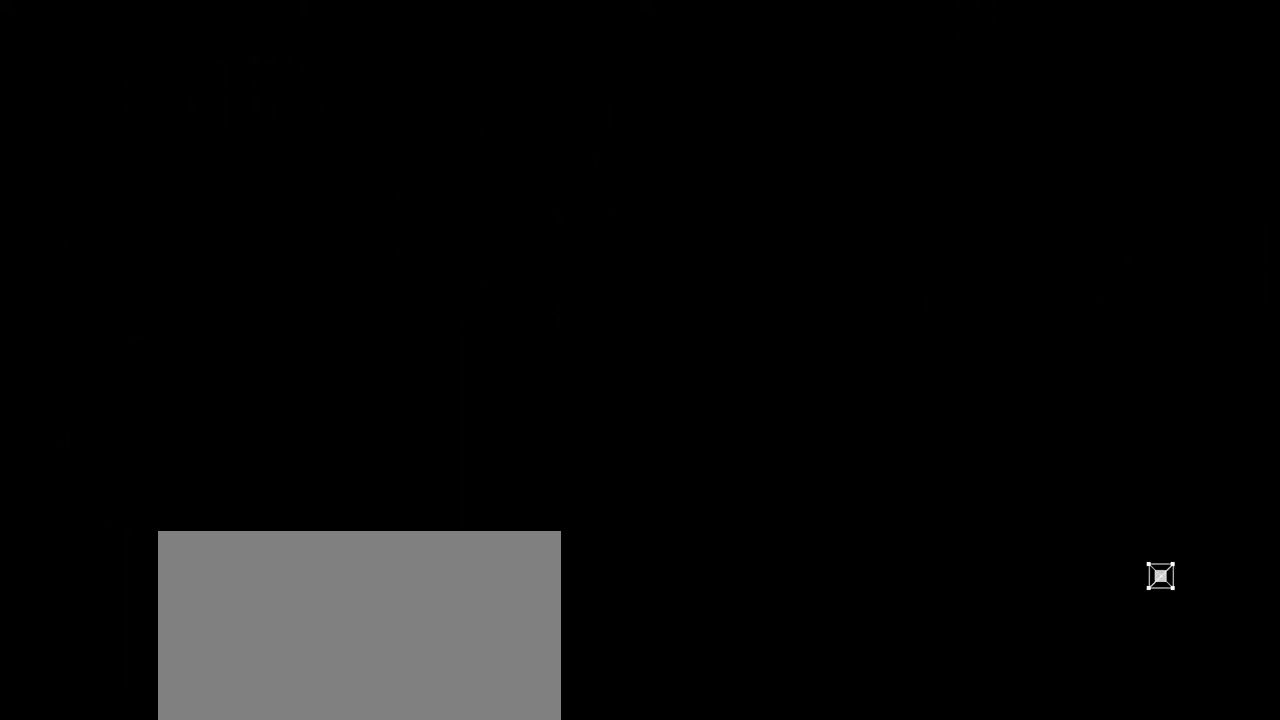
{"keys": ["a", "shift", "w"], "mouse": [], "events": []}
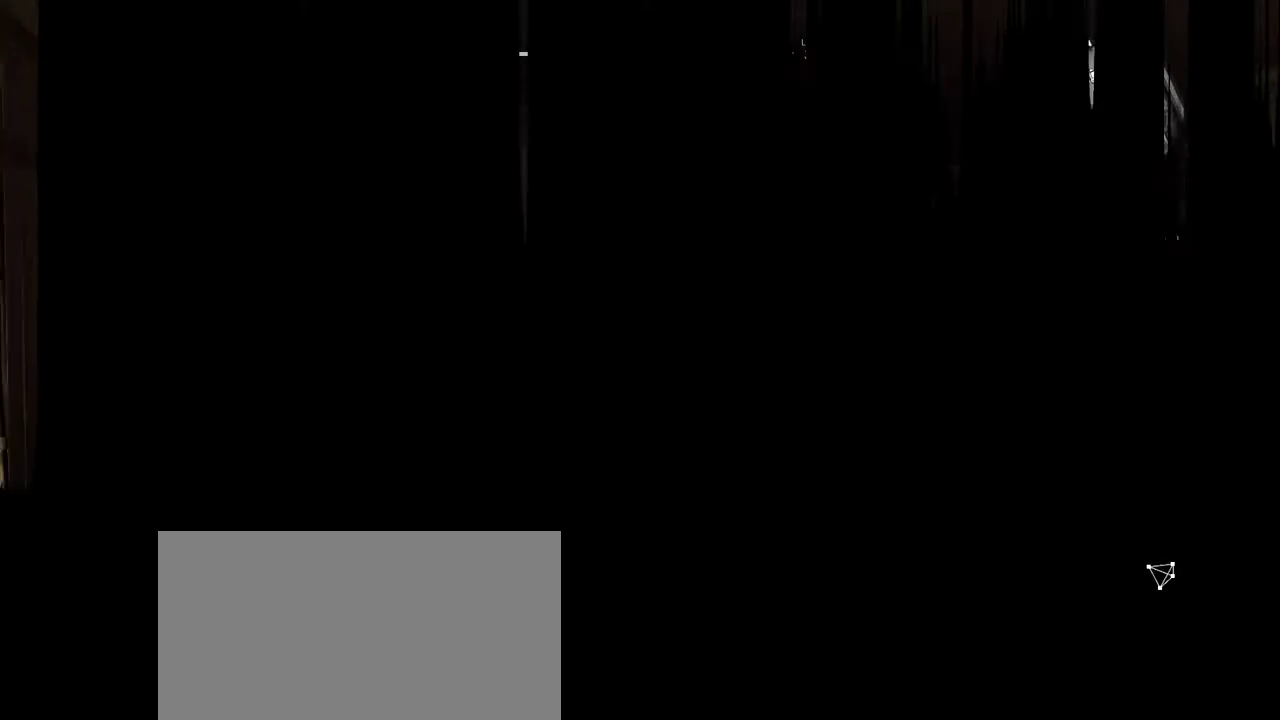
{"keys": ["shift", "w"], "mouse": [], "events": [[483, "a", "up"]]}
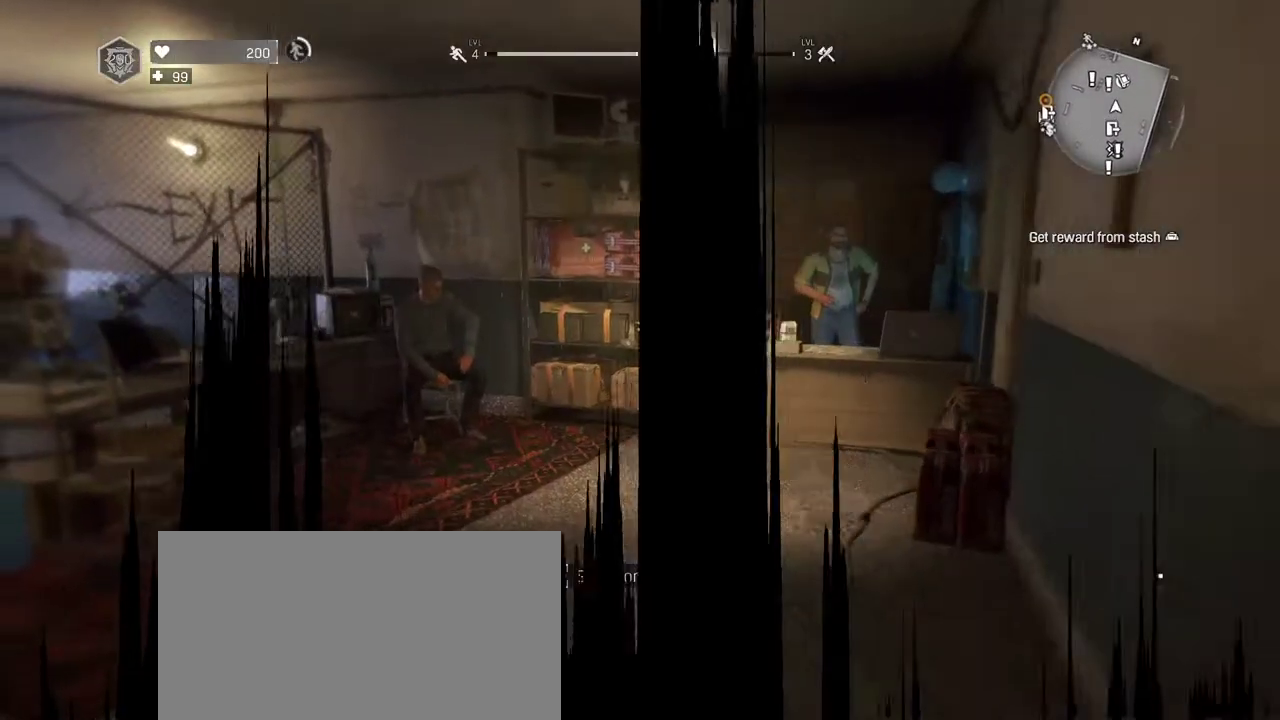
{"keys": ["w"], "mouse": [], "events": [[500, "shift", "up"]]}
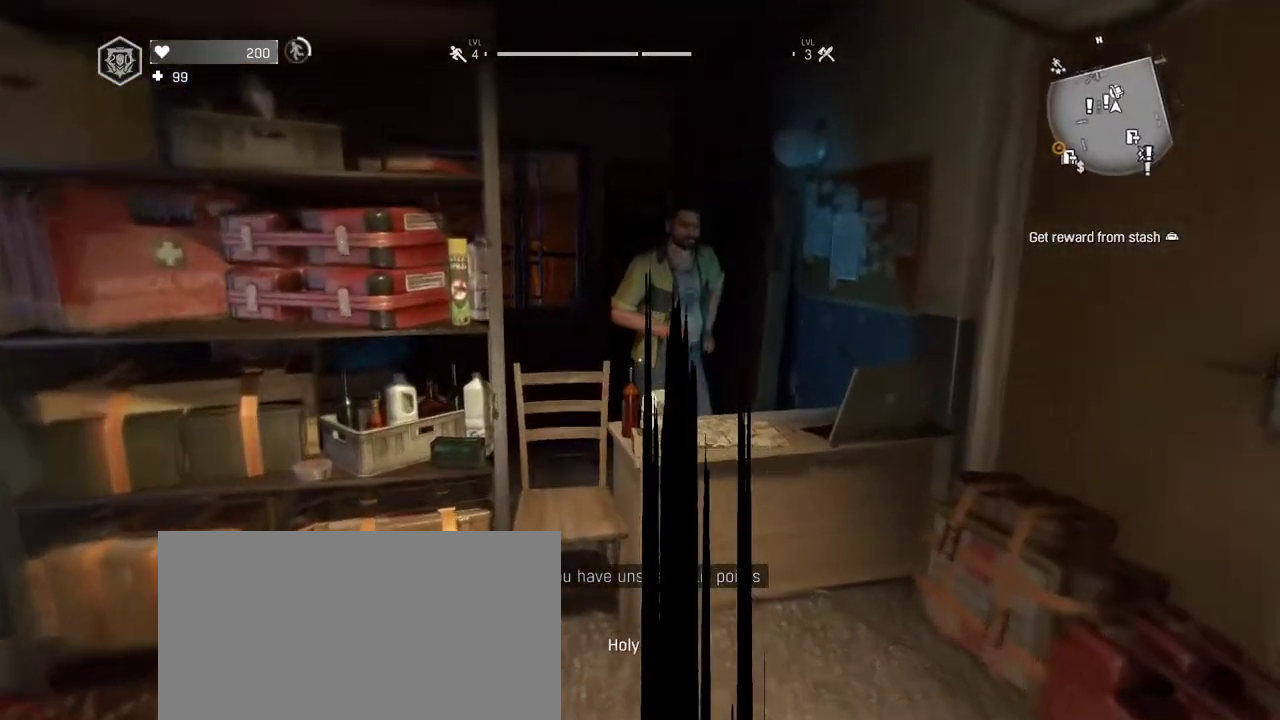
{"keys": [], "mouse": [], "events": [[133, "w", "up"], [317, "d", "down"], [417, "d", "up"]]}
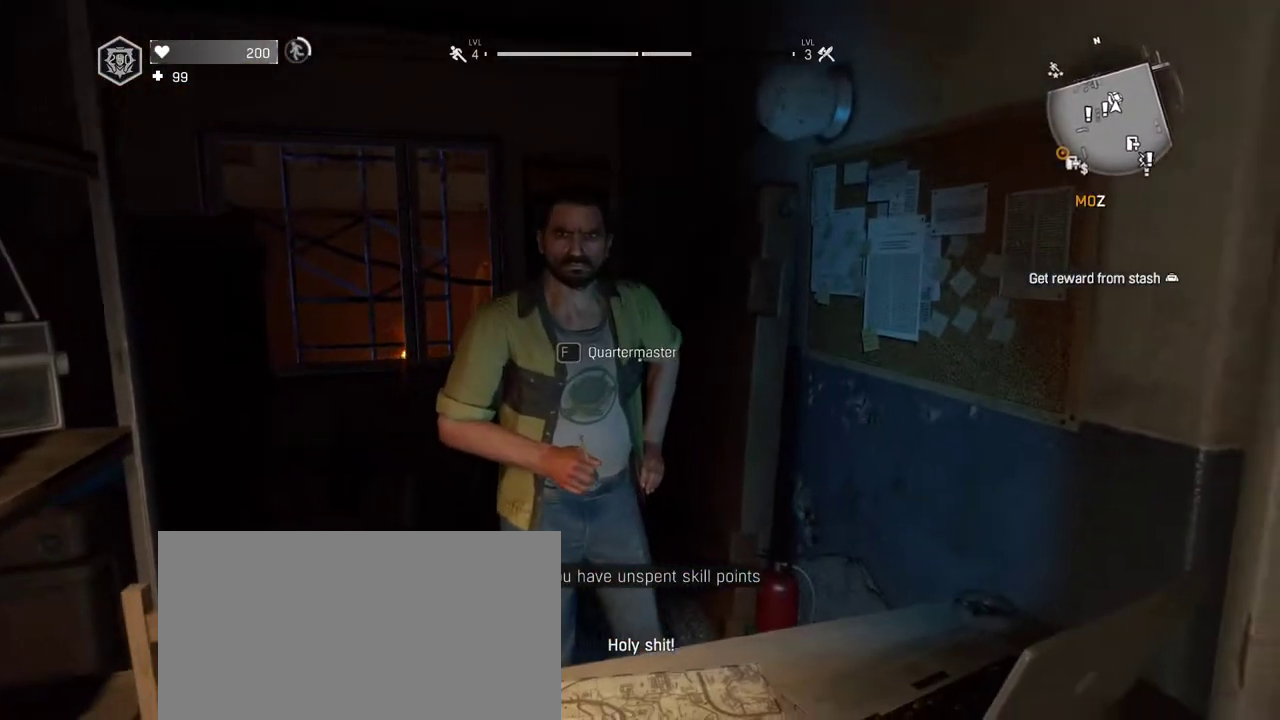
{"keys": [], "mouse": [], "events": []}
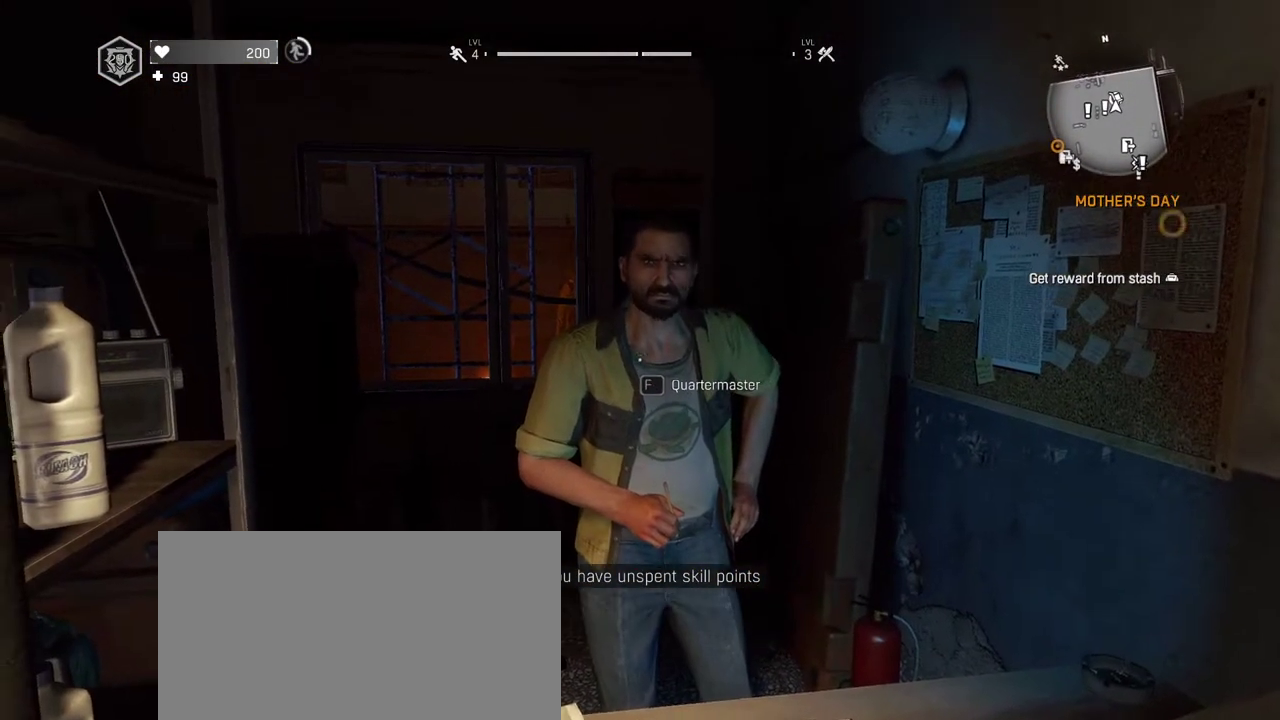
{"keys": [], "mouse": [], "events": []}
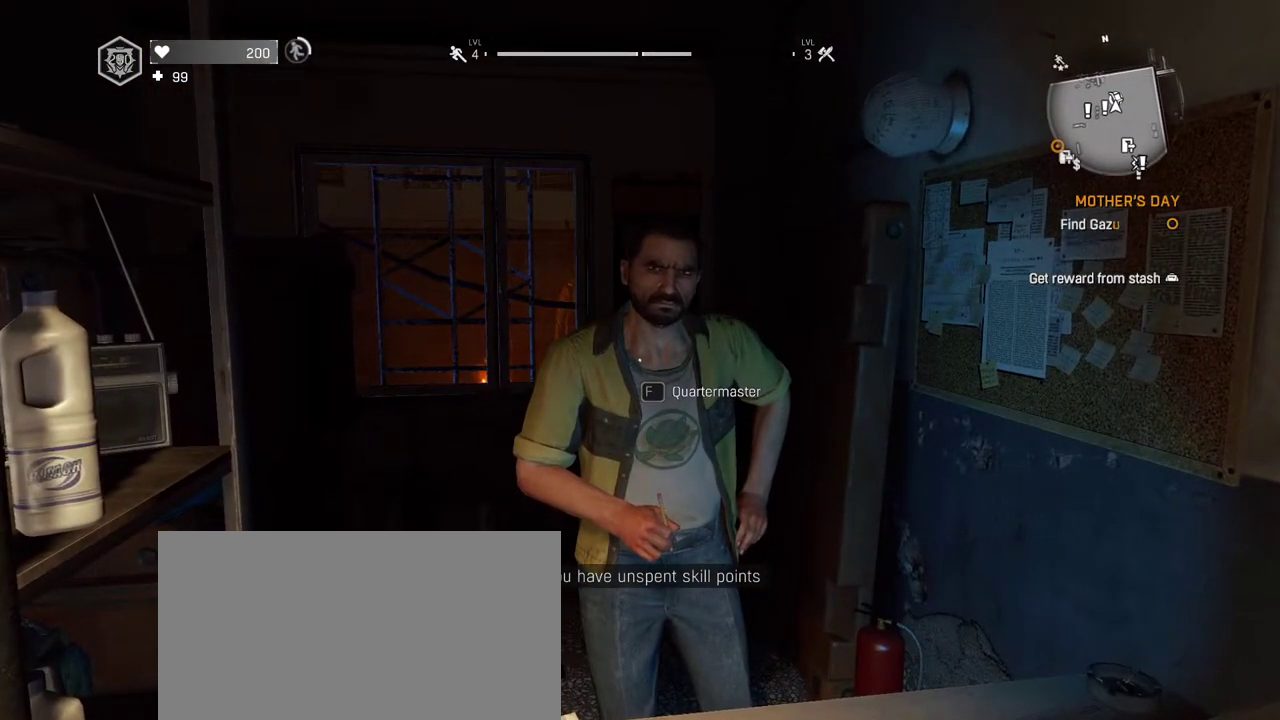
{"keys": [], "mouse": [], "events": []}
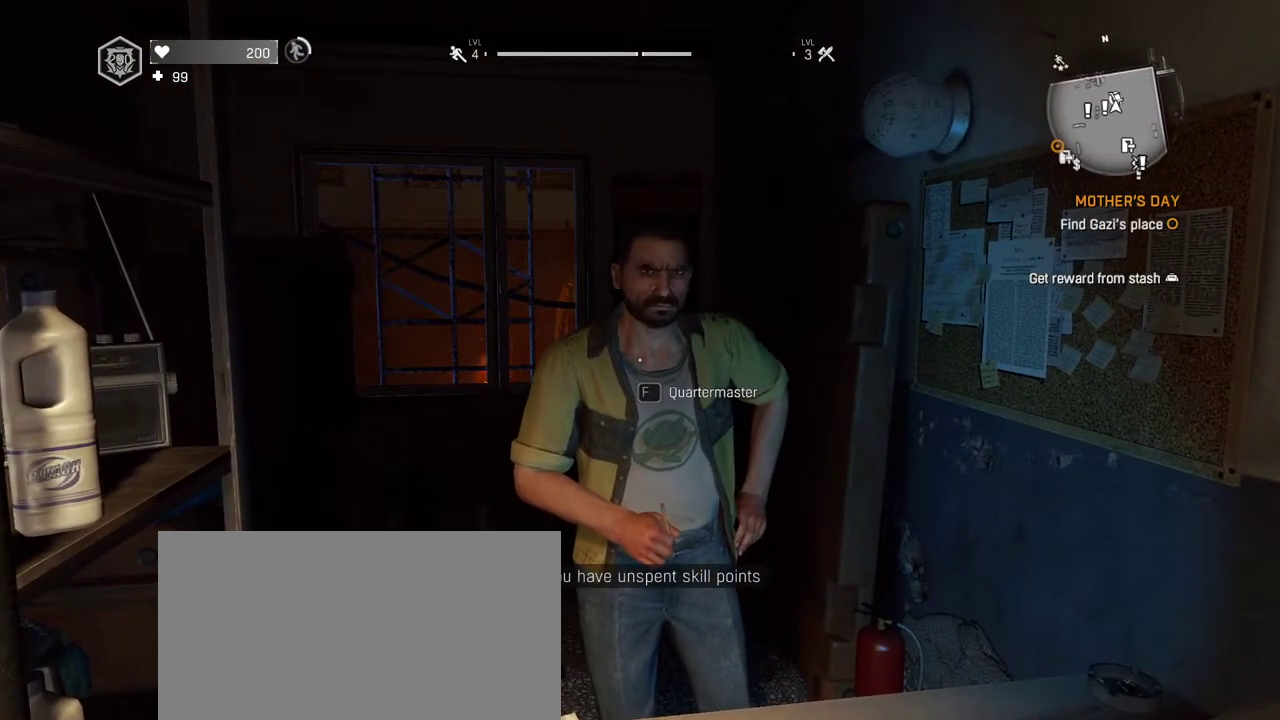
{"keys": [], "mouse": [], "events": []}
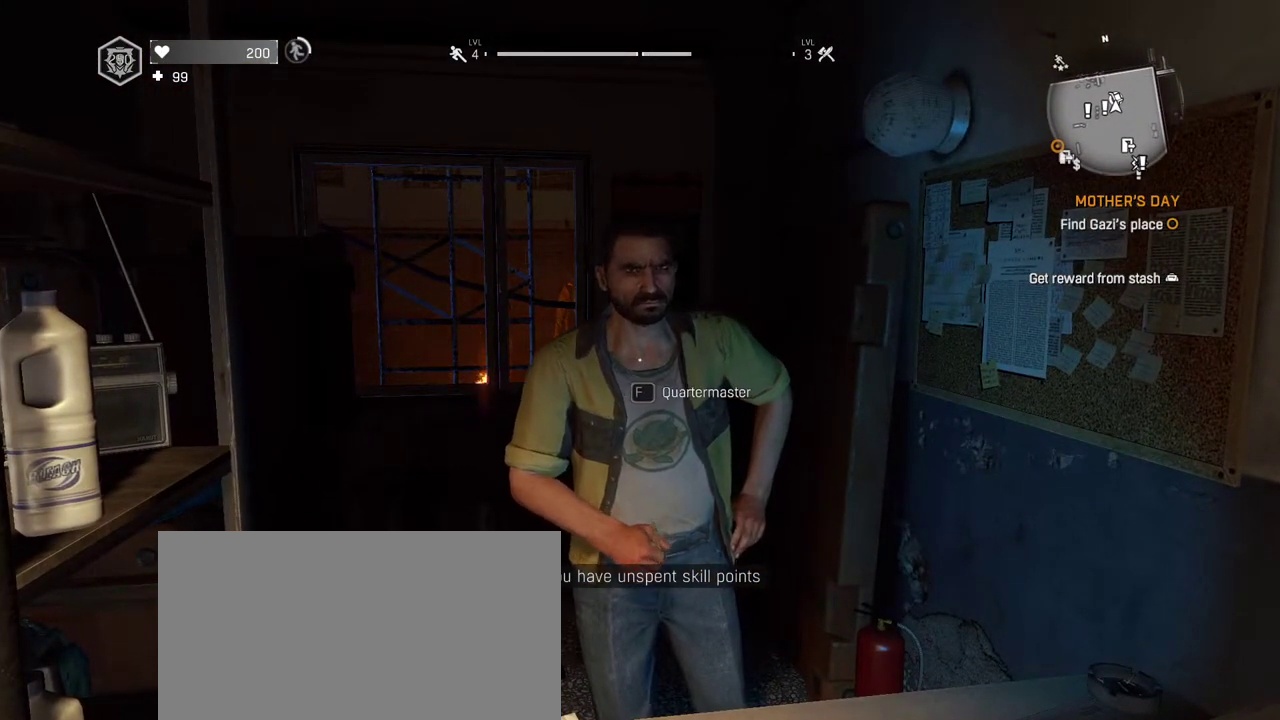
{"keys": [], "mouse": [], "events": []}
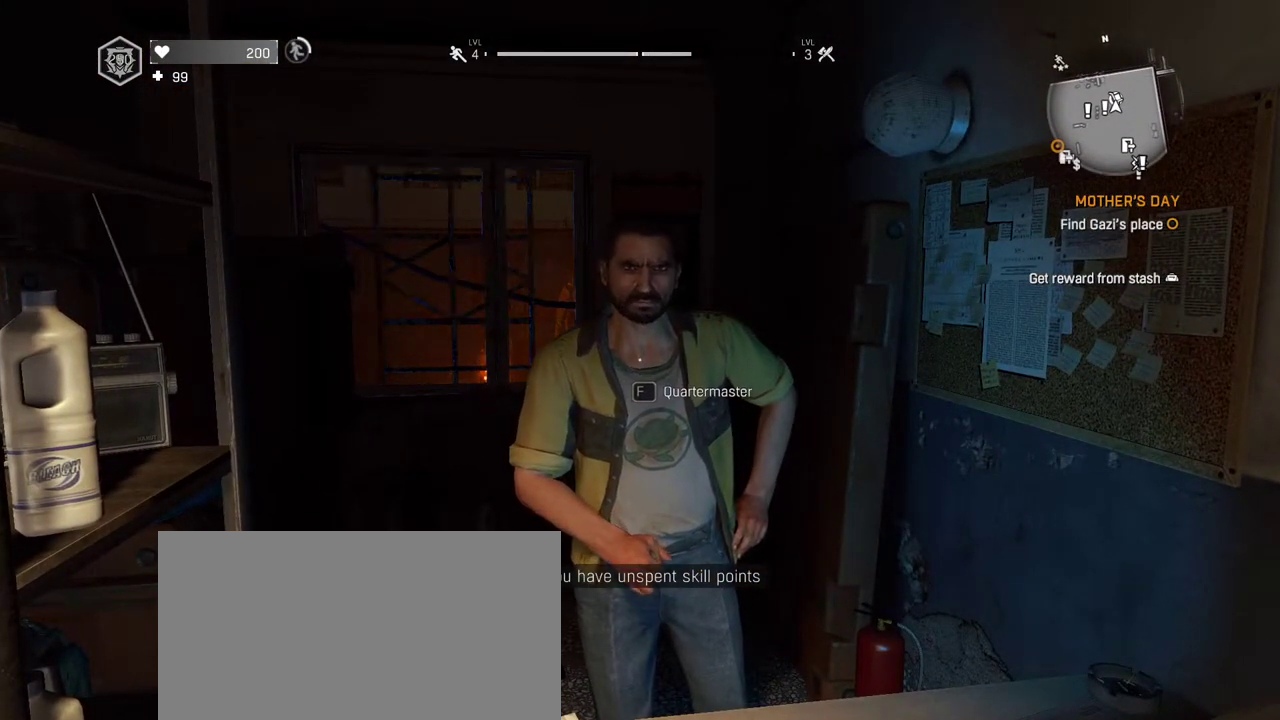
{"keys": [], "mouse": [], "events": []}
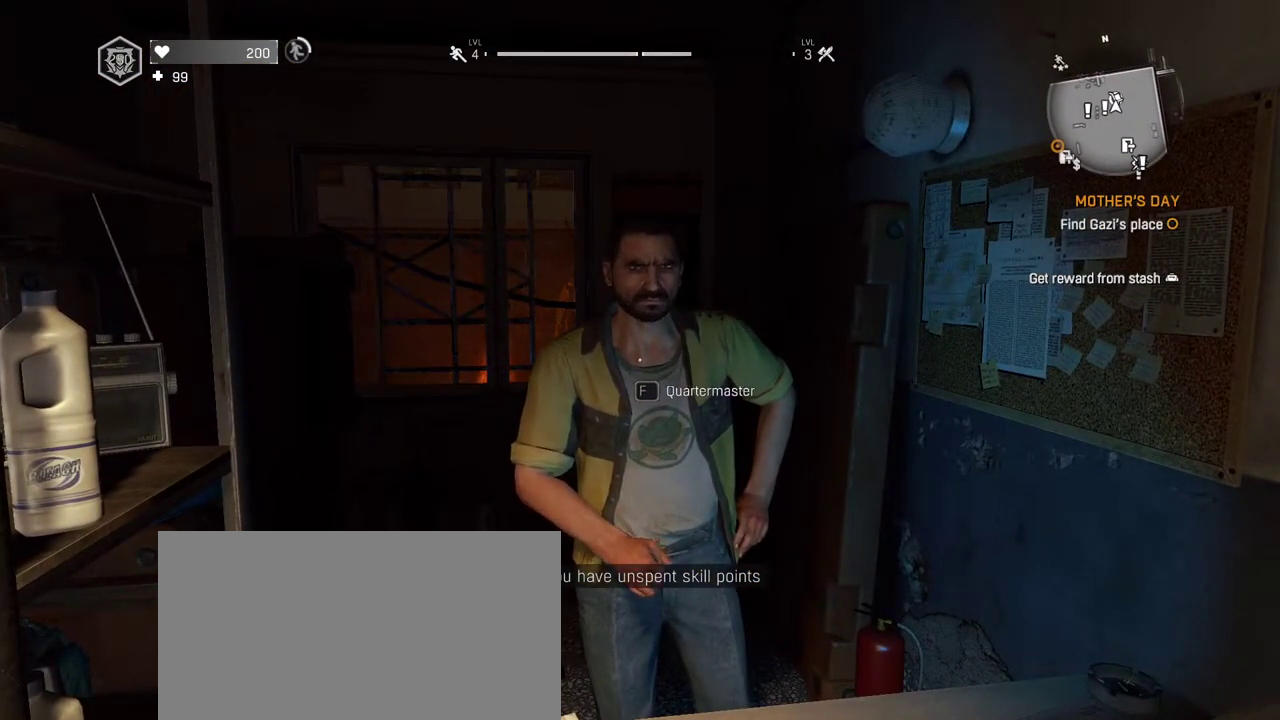
{"keys": [], "mouse": [], "events": []}
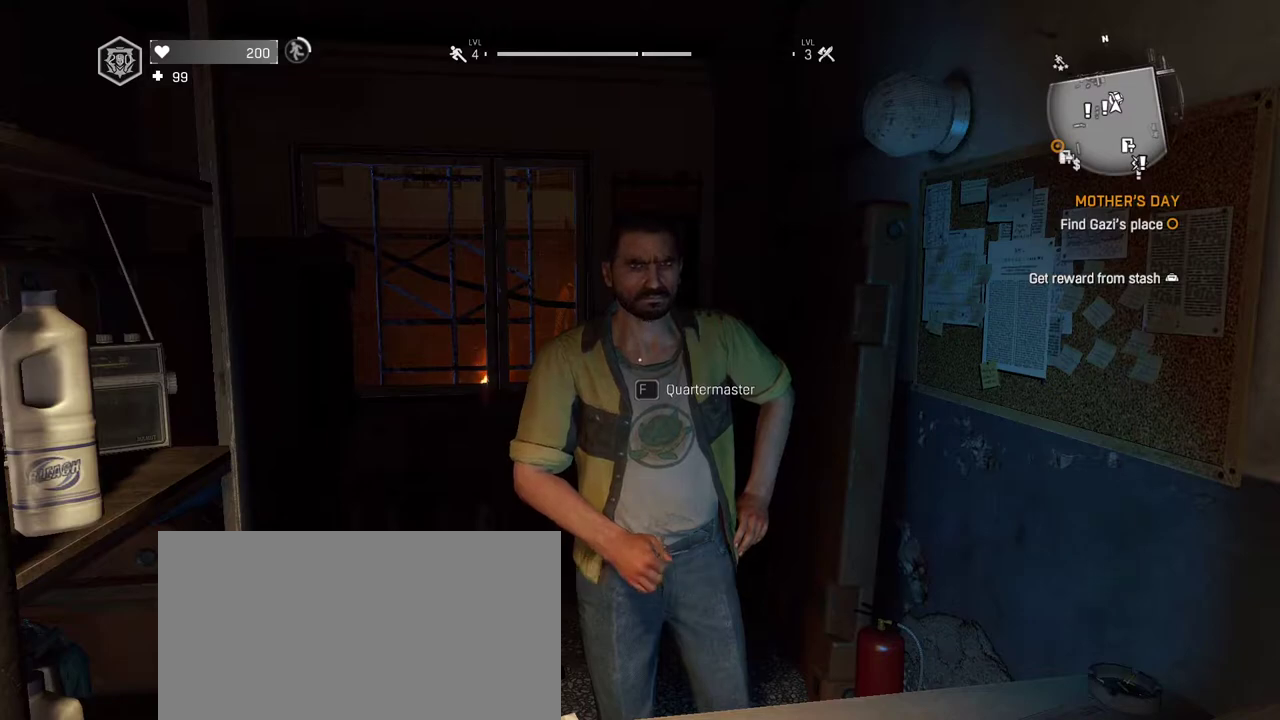
{"keys": [], "mouse": [], "events": []}
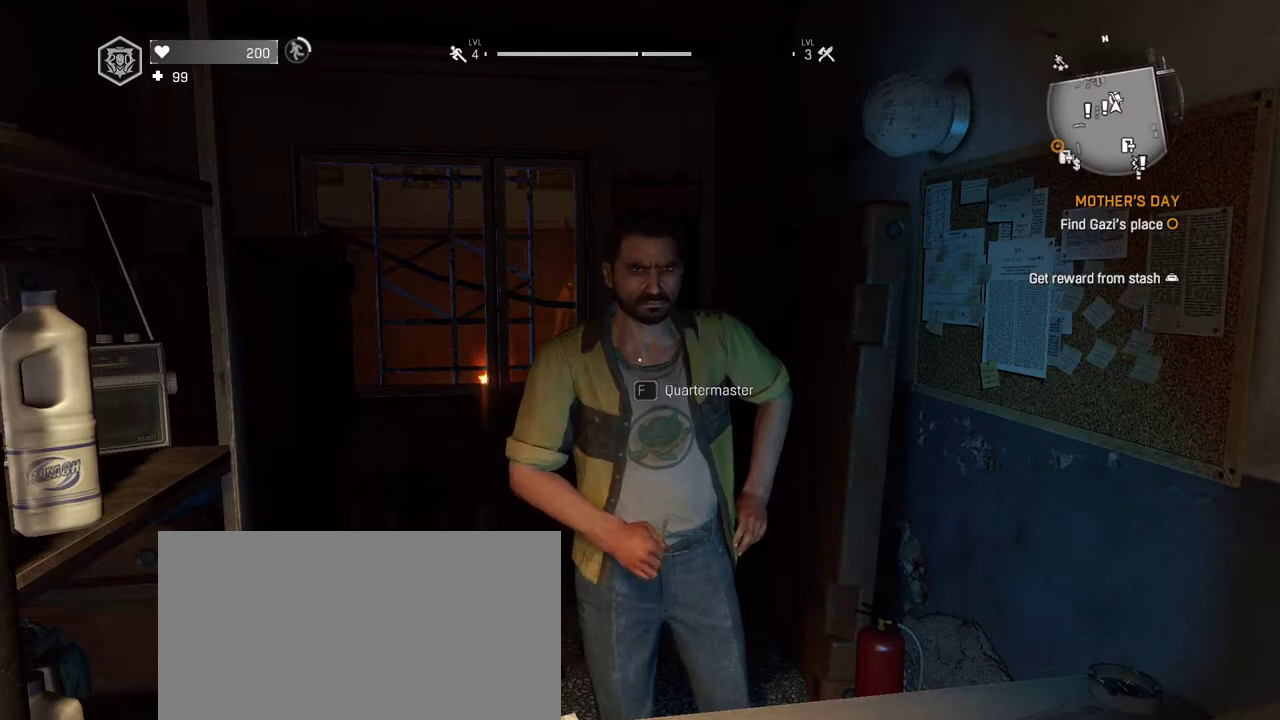
{"keys": [], "mouse": [], "events": [[233, "f", "down"], [317, "f", "up"], [367, "space", "down"], [467, "space", "up"]]}
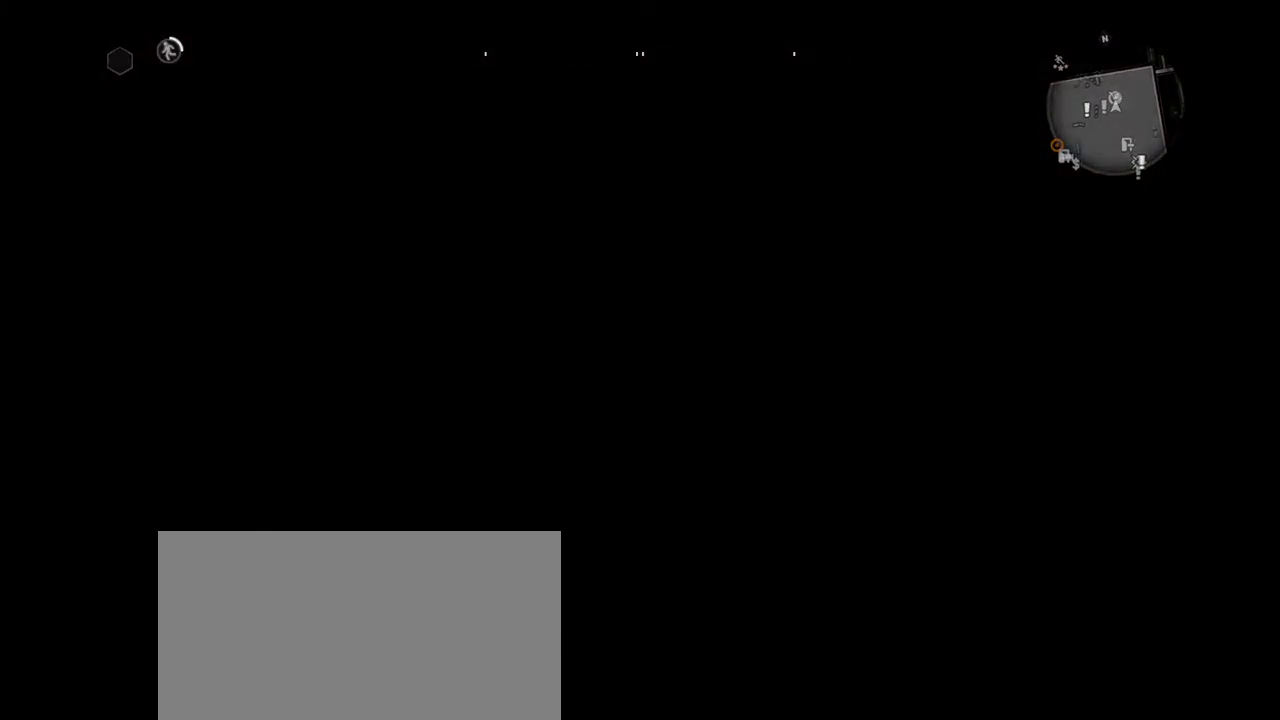
{"keys": [], "mouse": [], "events": [[50, "space", "down"], [100, "space", "up"], [200, "space", "down"], [283, "space", "up"], [333, "space", "down"], [433, "space", "up"]]}
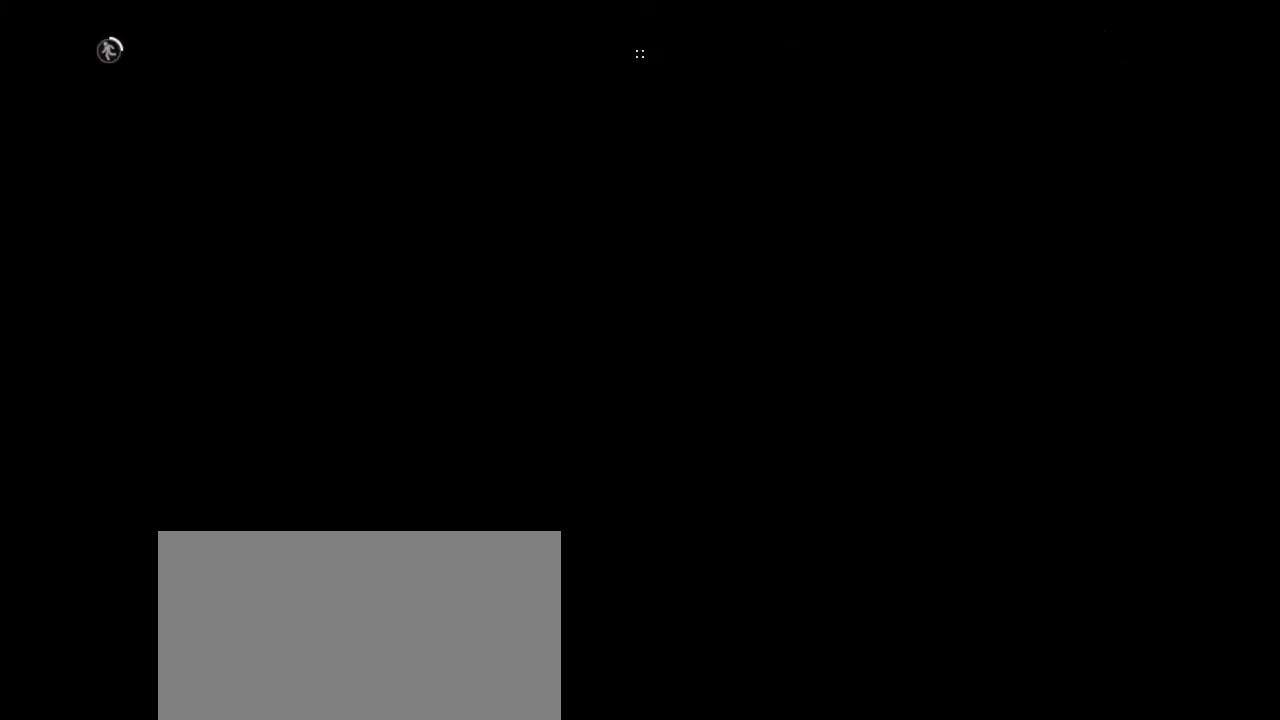
{"keys": ["space"], "mouse": [], "events": [[17, "space", "down"], [117, "space", "up"], [217, "space", "down"], [267, "space", "up"], [350, "space", "down"], [400, "space", "up"], [500, "space", "down"]]}
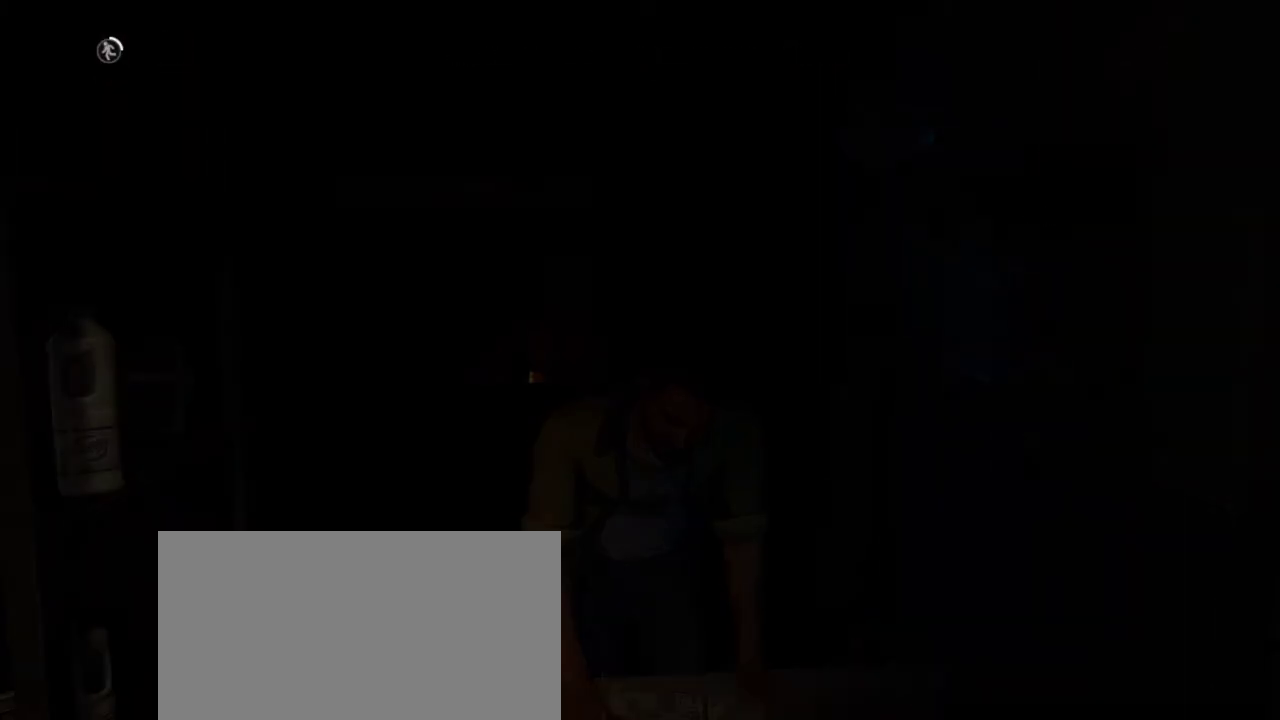
{"keys": [], "mouse": [], "events": [[83, "space", "up"], [133, "space", "down"], [233, "space", "up"], [283, "space", "down"], [367, "space", "up"]]}
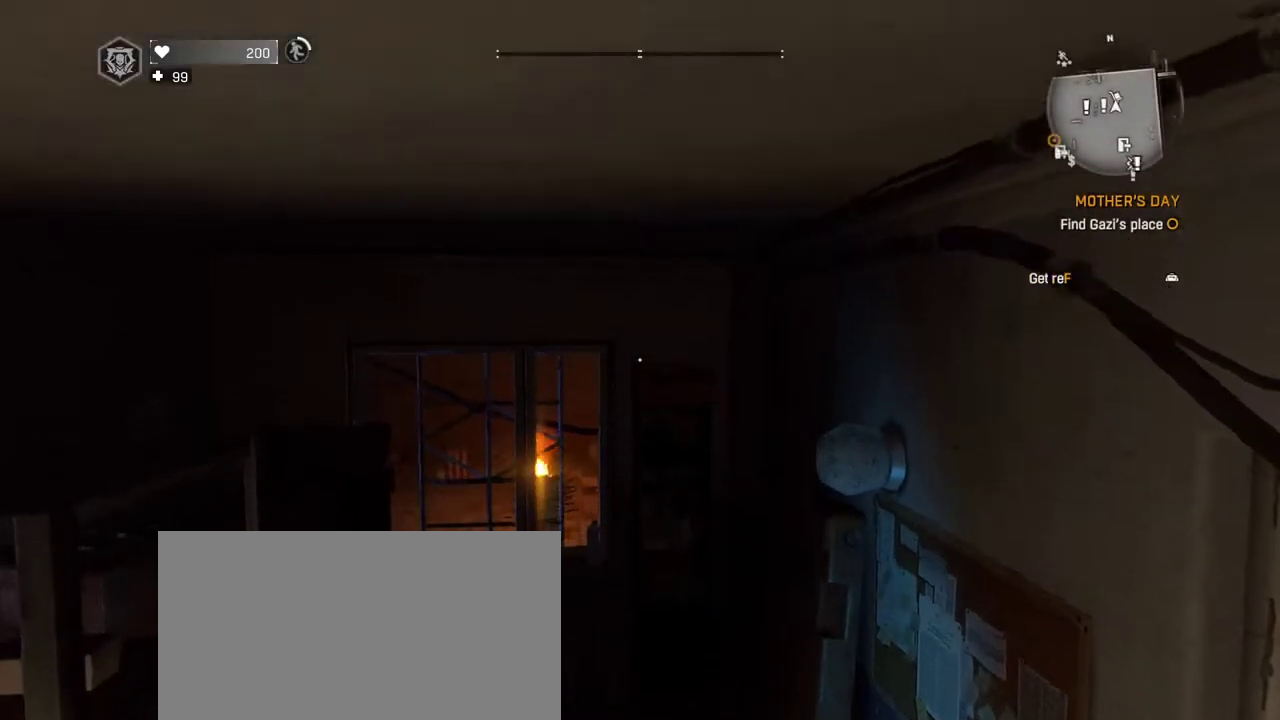
{"keys": [], "mouse": [], "events": [[50, "f2", "down"], [150, "f2", "up"]]}
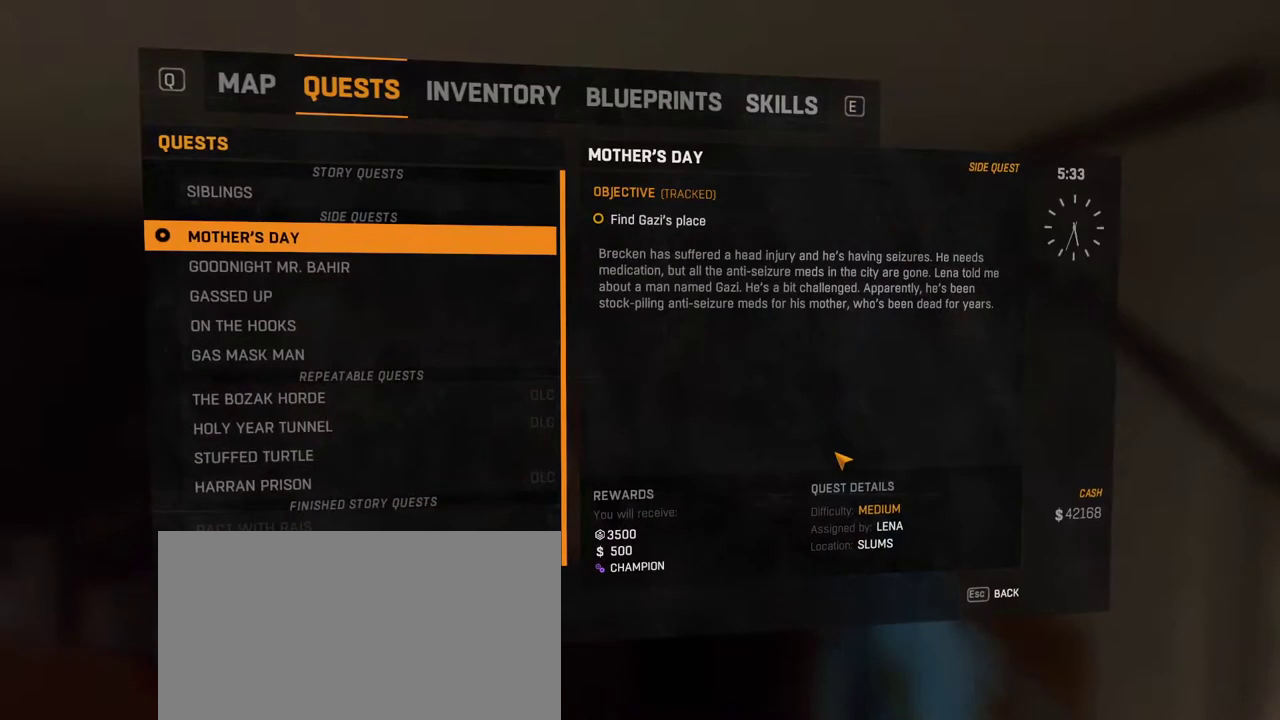
{"keys": [], "mouse": [], "events": [[117, "escape", "down"], [167, "escape", "up"], [267, "escape", "down"], [350, "escape", "up"]]}